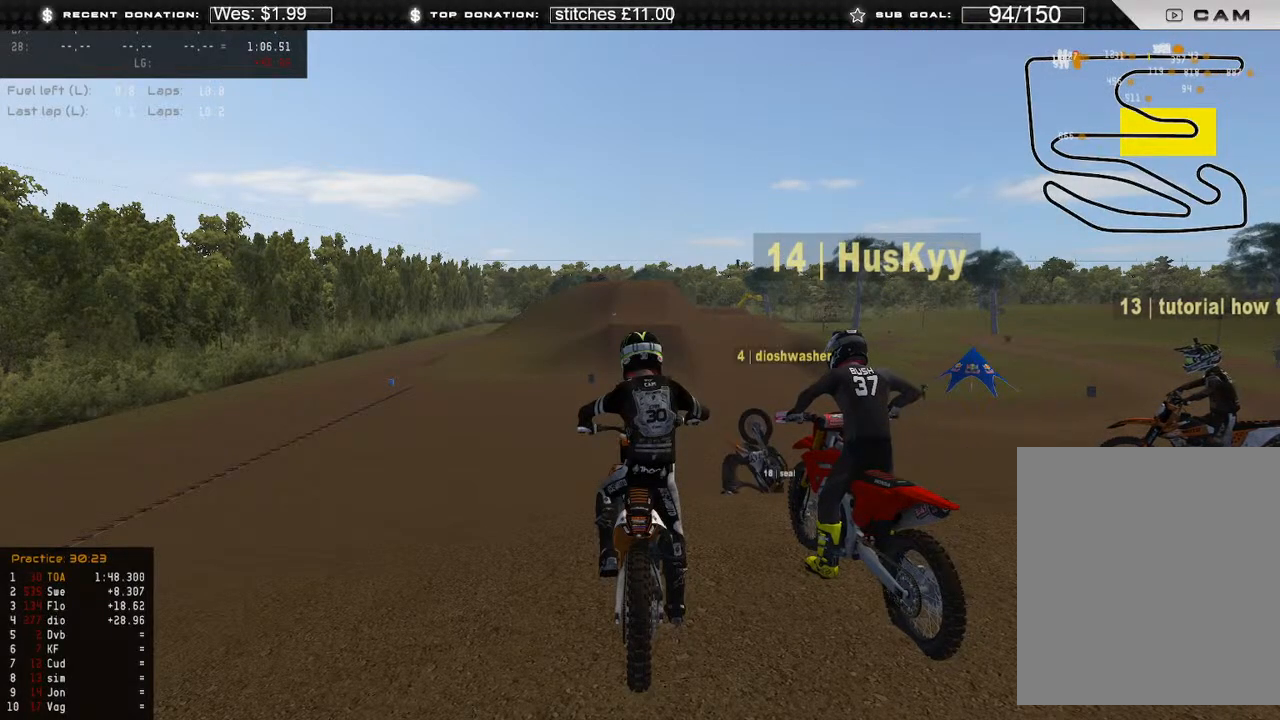
Gameplay with a controller (Xbox layout); each line is a JSON object with the inputs held at the frame after it. "events" lists button and stick changes between this image and that frame as [ms after this image, input, new state], when the widget could be followed in between. Not read: SHARE.
{"buttons": [], "left_stick": "center", "right_stick": "up", "events": [[433, "right_stick", "up"]]}
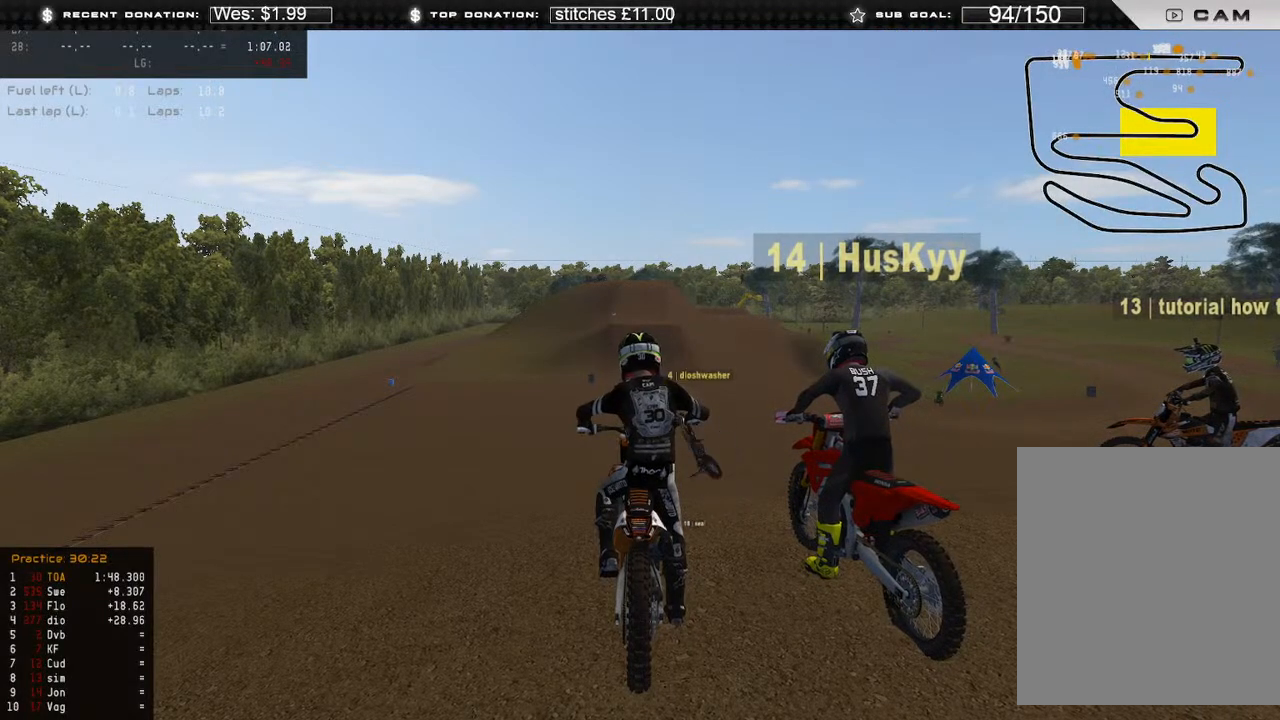
{"buttons": [], "left_stick": "center", "right_stick": "center", "events": [[283, "right_stick", "center"]]}
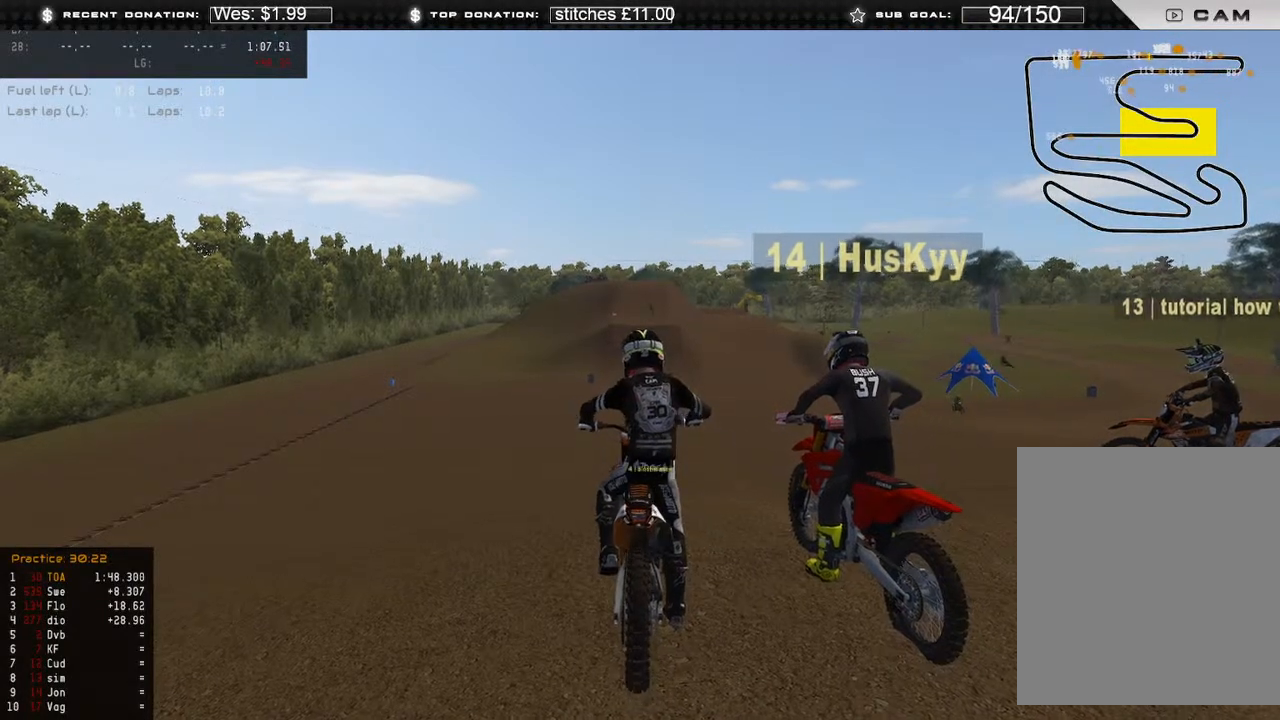
{"buttons": [], "left_stick": "center", "right_stick": "up-left", "events": [[183, "right_stick", "up-left"]]}
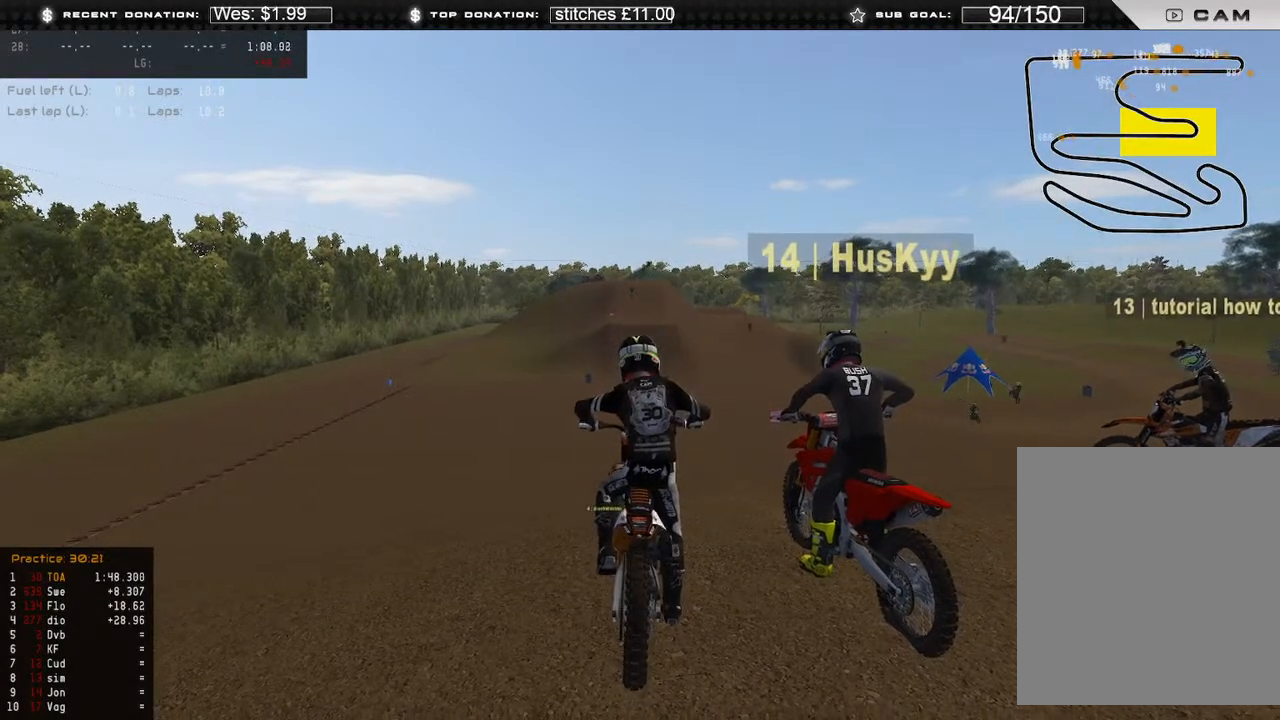
{"buttons": ["R2"], "left_stick": "right", "right_stick": "up", "events": [[67, "right_stick", "up"], [383, "R2", "down"], [500, "left_stick", "right"]]}
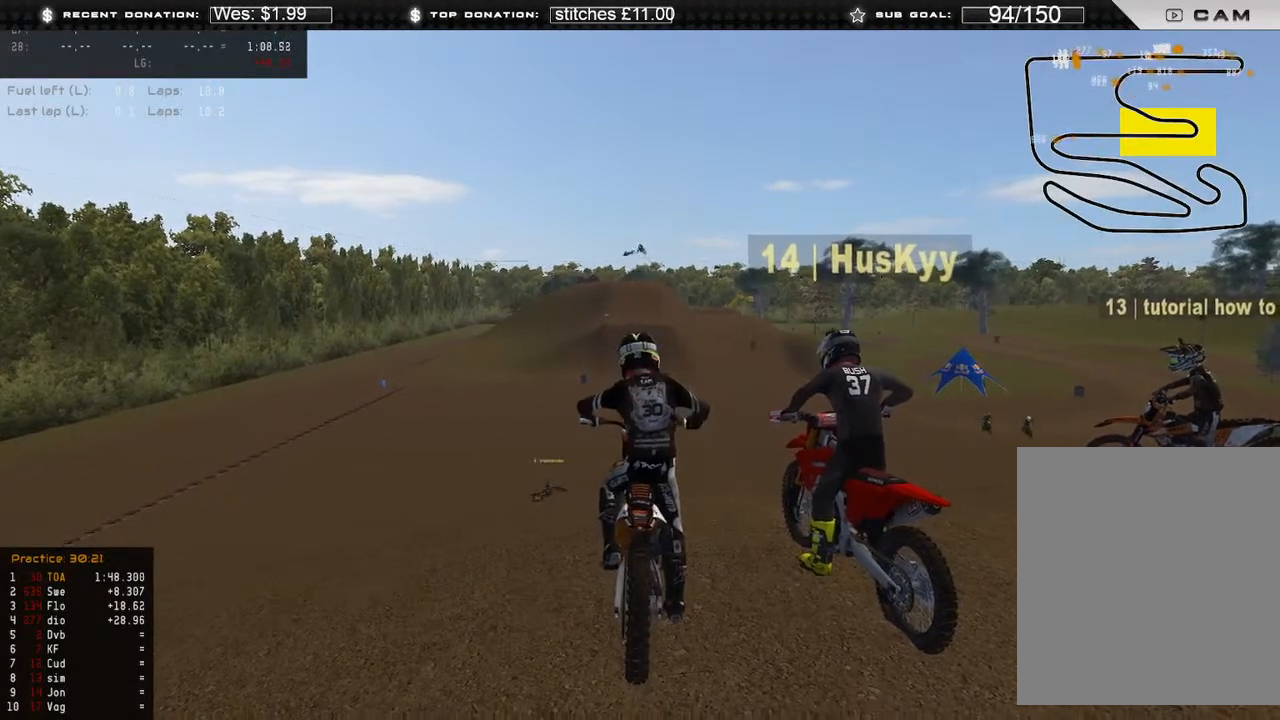
{"buttons": ["R2"], "left_stick": "center", "right_stick": "up", "events": [[333, "left_stick", "center"]]}
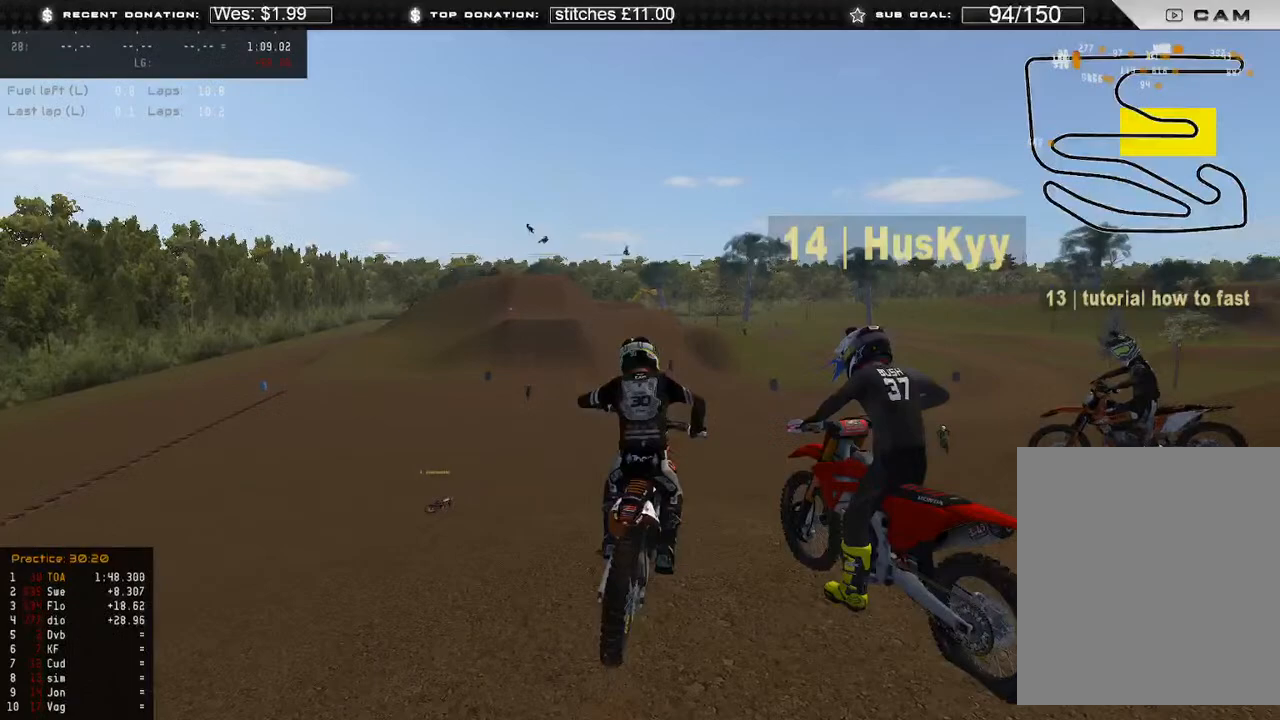
{"buttons": ["B", "R2"], "left_stick": "left", "right_stick": "up", "events": [[417, "B", "down"], [500, "left_stick", "left"]]}
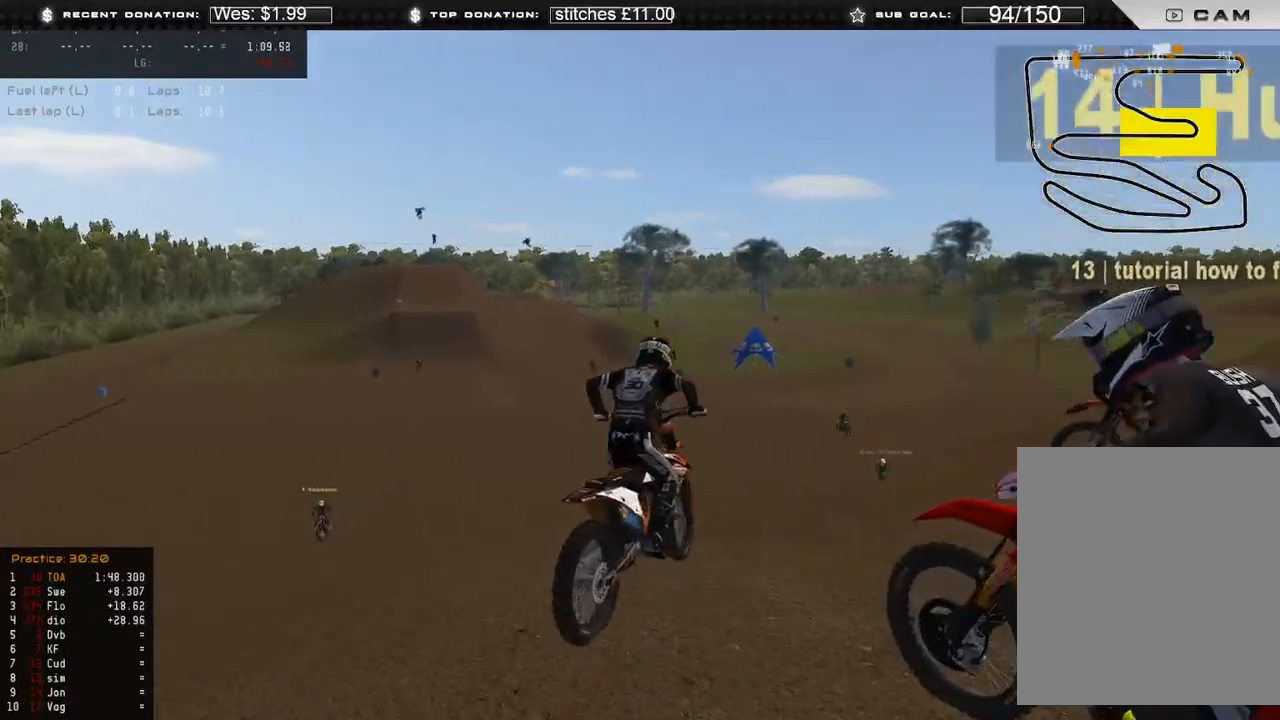
{"buttons": [], "left_stick": "center", "right_stick": "up-right", "events": [[33, "B", "up"], [33, "R2", "up"], [83, "right_stick", "up-right"], [167, "left_stick", "center"]]}
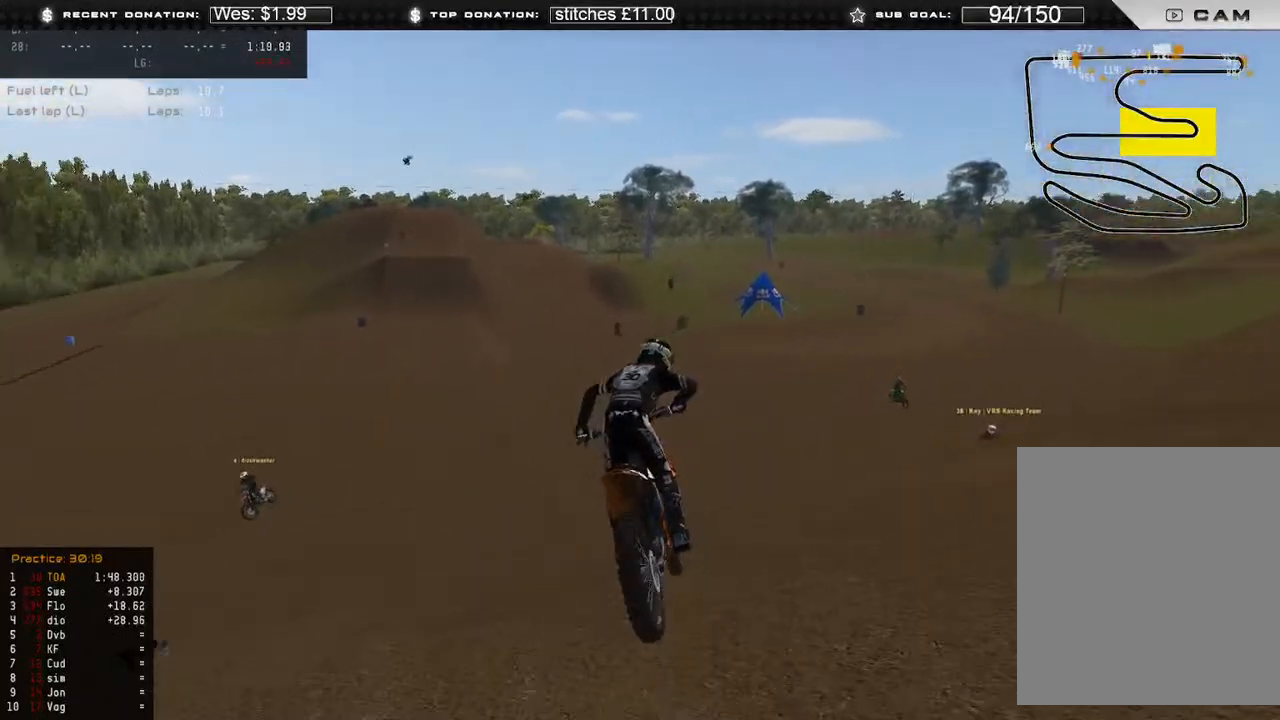
{"buttons": ["R2"], "left_stick": "center", "right_stick": "up-right"}
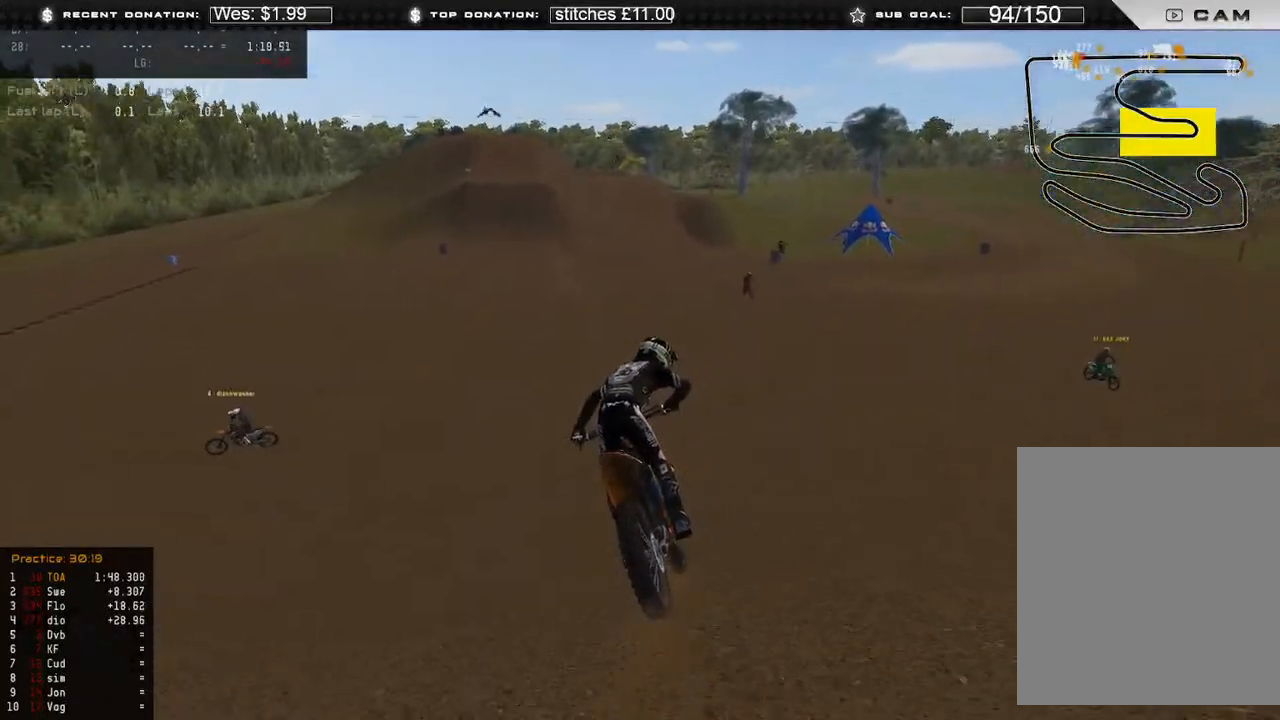
{"buttons": ["R2"], "left_stick": "up-left", "right_stick": "up-right", "events": [[167, "left_stick", "up-left"]]}
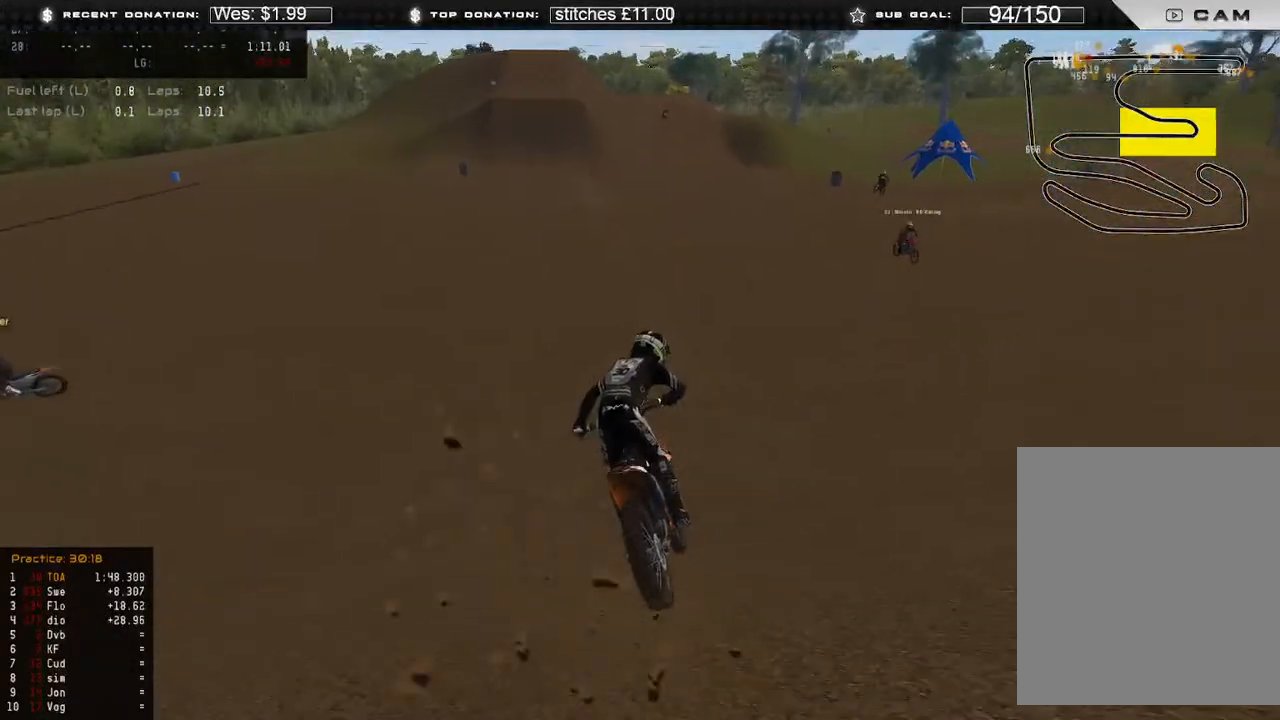
{"buttons": ["R2", "L3"], "left_stick": "center", "right_stick": "up-right", "events": [[117, "left_stick", "center"], [267, "left_stick", "up-left"], [383, "left_stick", "center"], [467, "L3", "down"]]}
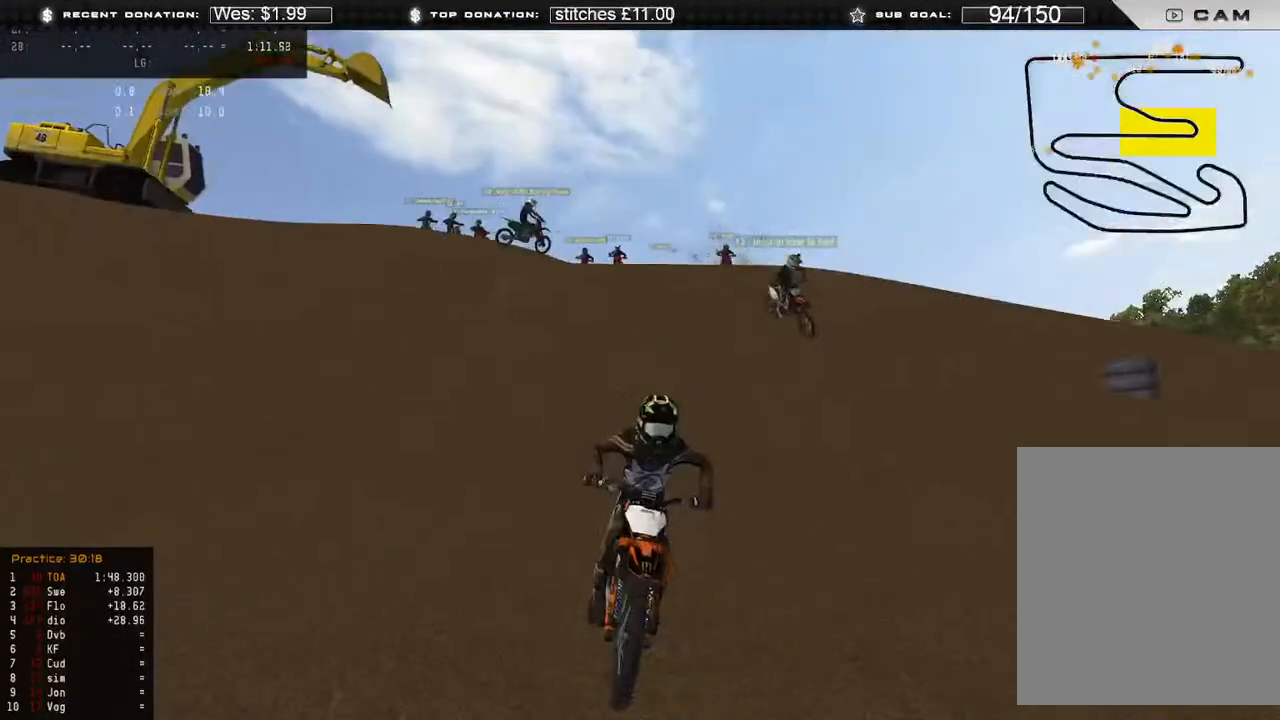
{"buttons": ["R2"], "left_stick": "center", "right_stick": "up-right", "events": [[283, "L3", "up"]]}
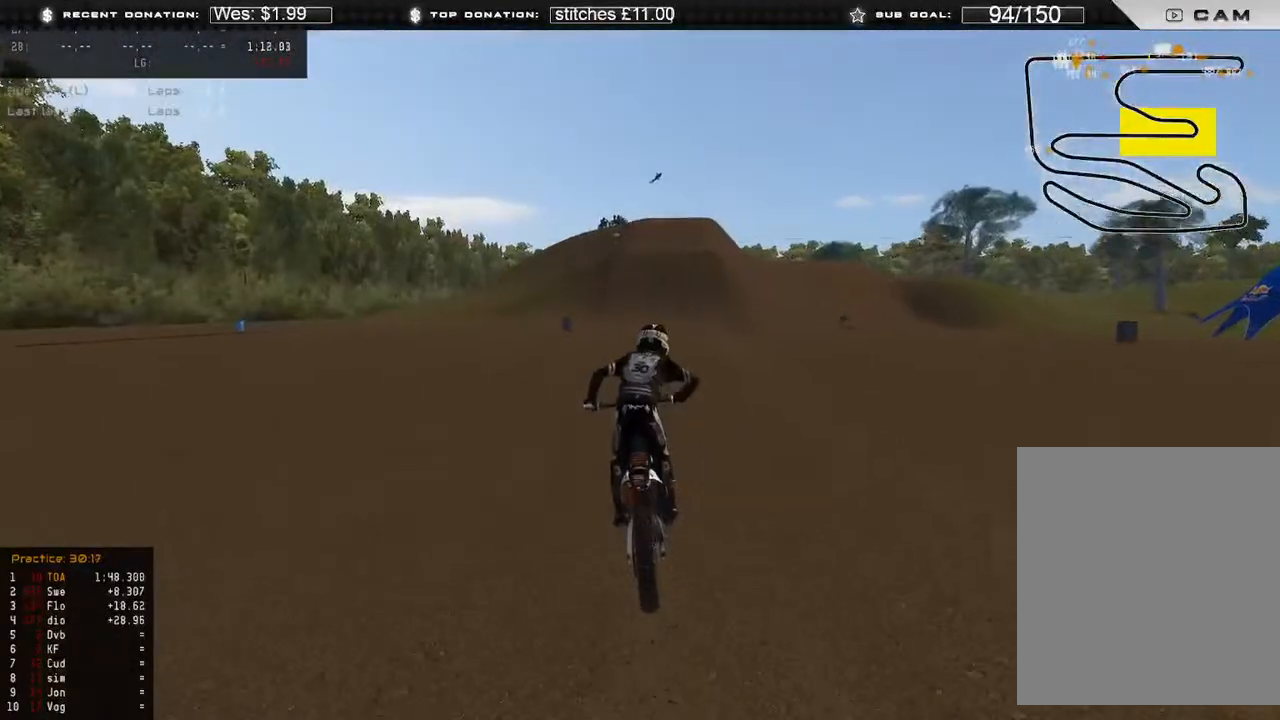
{"buttons": ["R2"], "left_stick": "center", "right_stick": "up-right"}
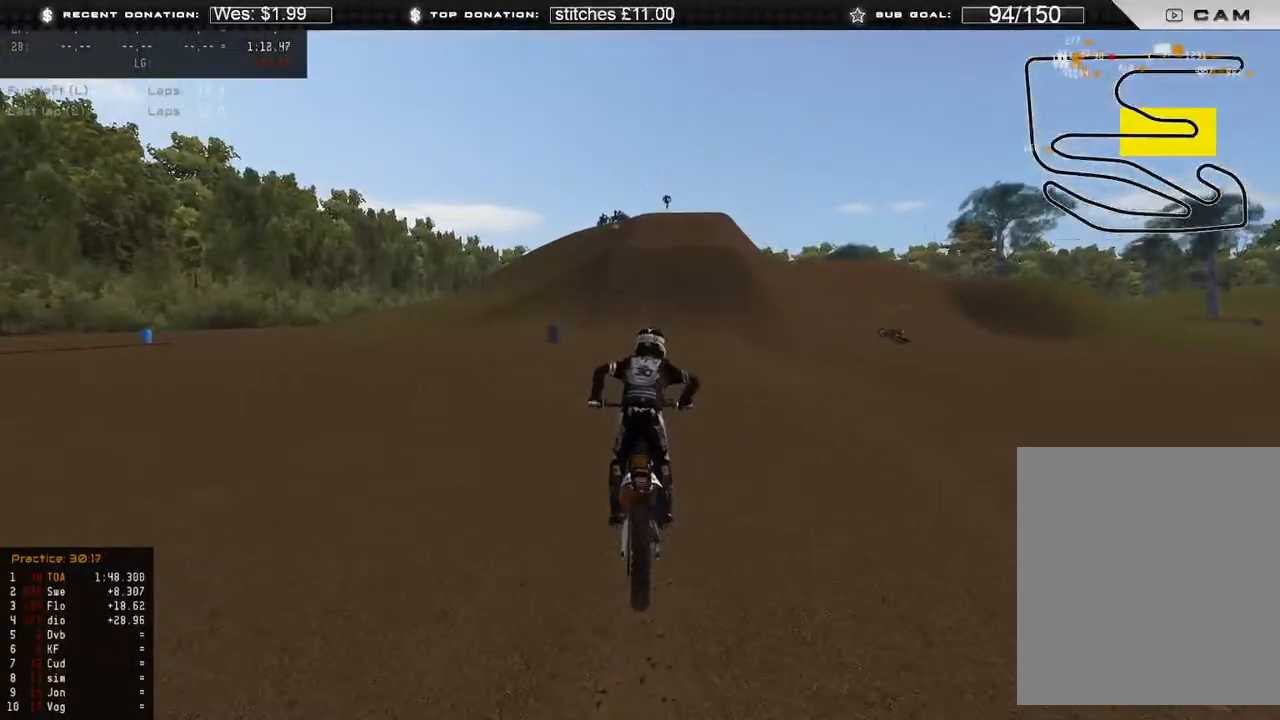
{"buttons": ["R2"], "left_stick": "center", "right_stick": "center", "events": [[417, "right_stick", "center"]]}
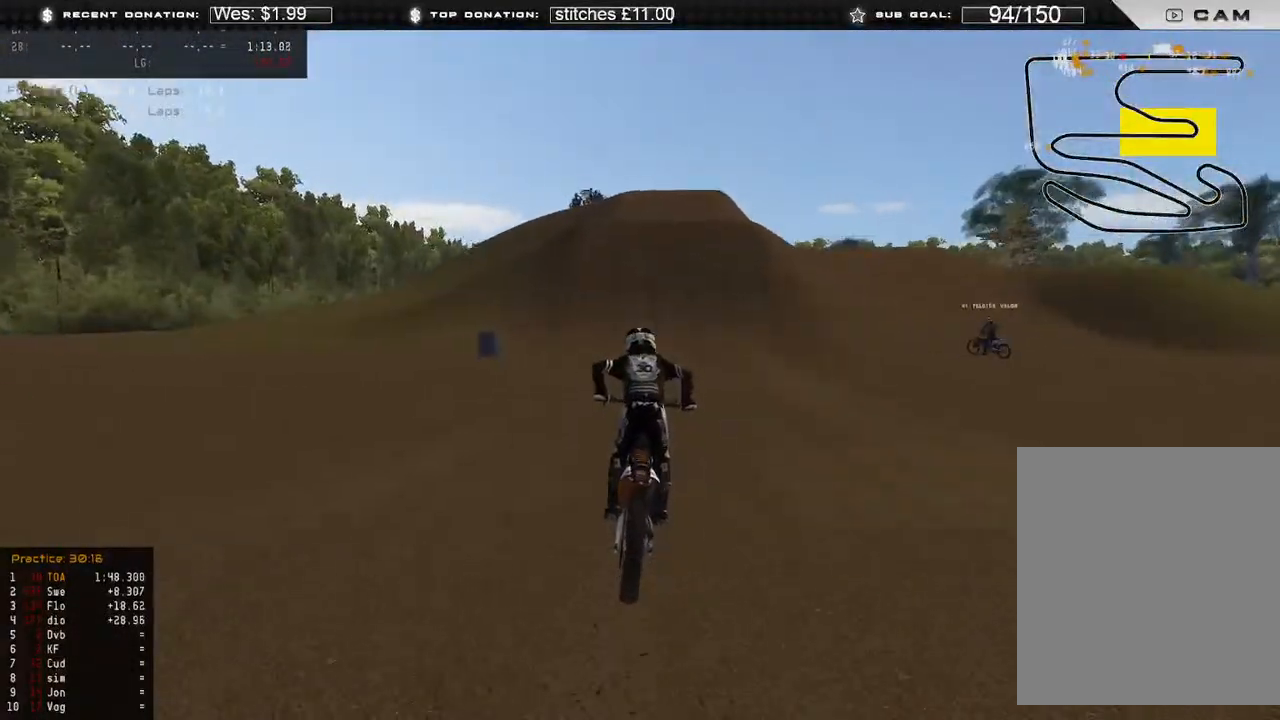
{"buttons": ["R2"], "left_stick": "center", "right_stick": "center", "events": [[133, "right_stick", "up"], [383, "right_stick", "center"]]}
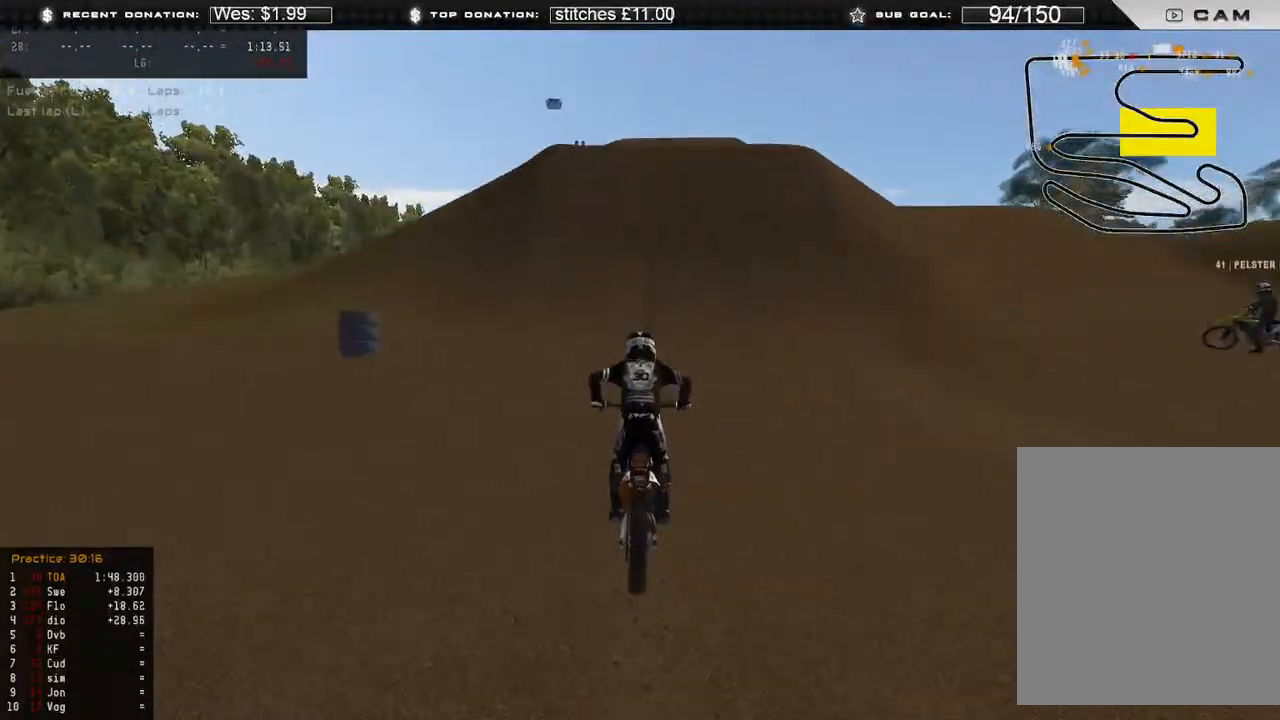
{"buttons": ["R2"], "left_stick": "center", "right_stick": "center", "events": [[317, "right_stick", "up"], [500, "right_stick", "center"]]}
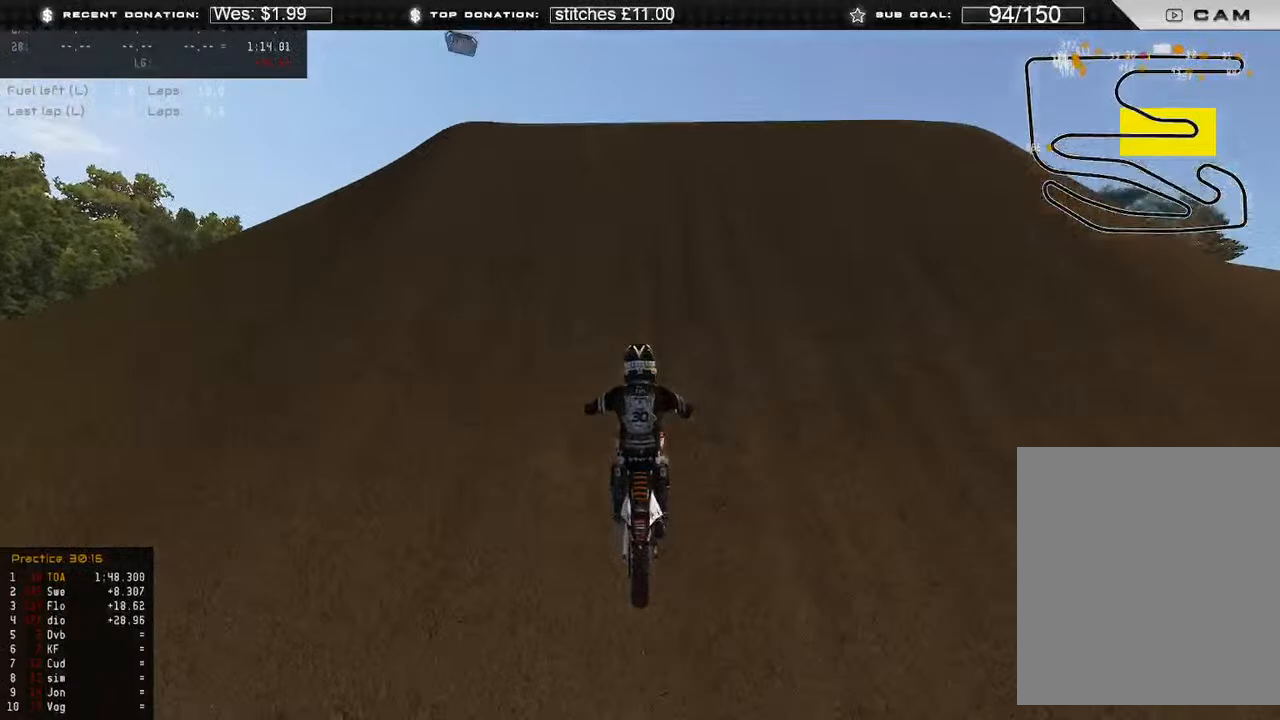
{"buttons": ["R2"], "left_stick": "right", "right_stick": "down-left", "events": [[33, "right_stick", "down"], [133, "left_stick", "right"], [217, "R3", "down"], [350, "right_stick", "down-left"], [367, "R3", "up"]]}
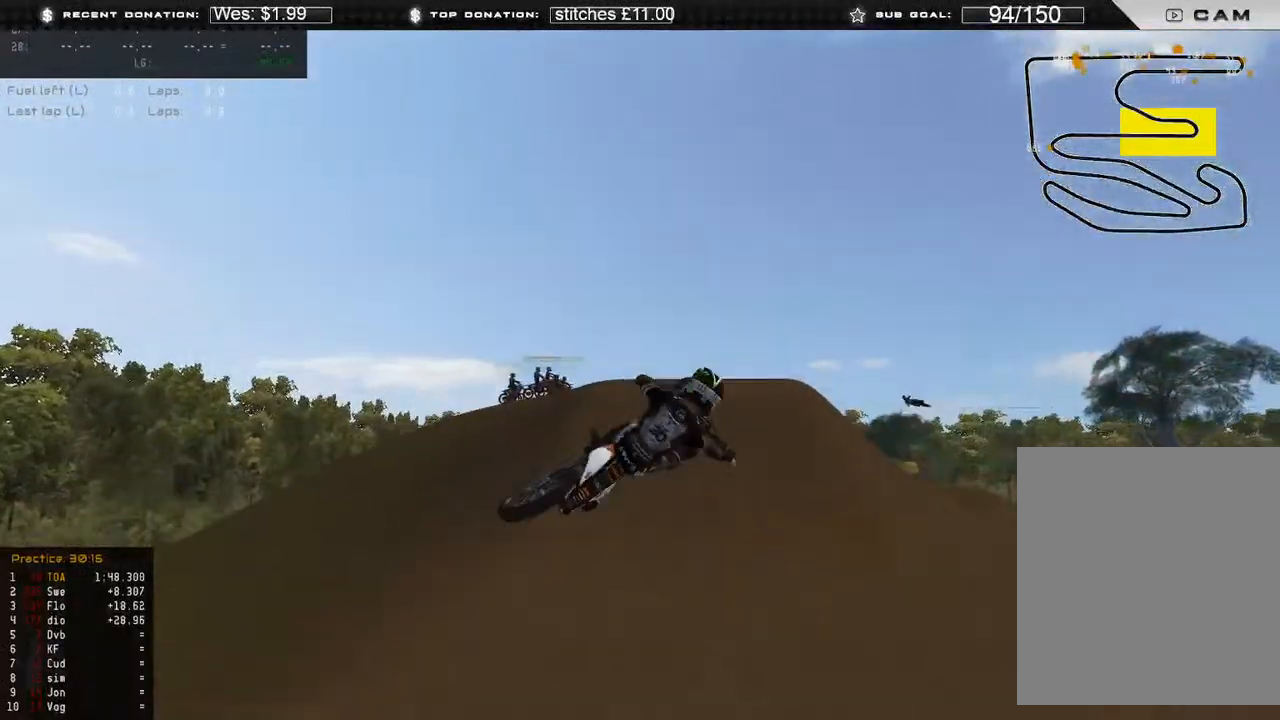
{"buttons": ["R2"], "left_stick": "left", "right_stick": "up-left", "events": [[33, "left_stick", "center"], [33, "right_stick", "left"], [383, "left_stick", "left"], [467, "right_stick", "up-left"]]}
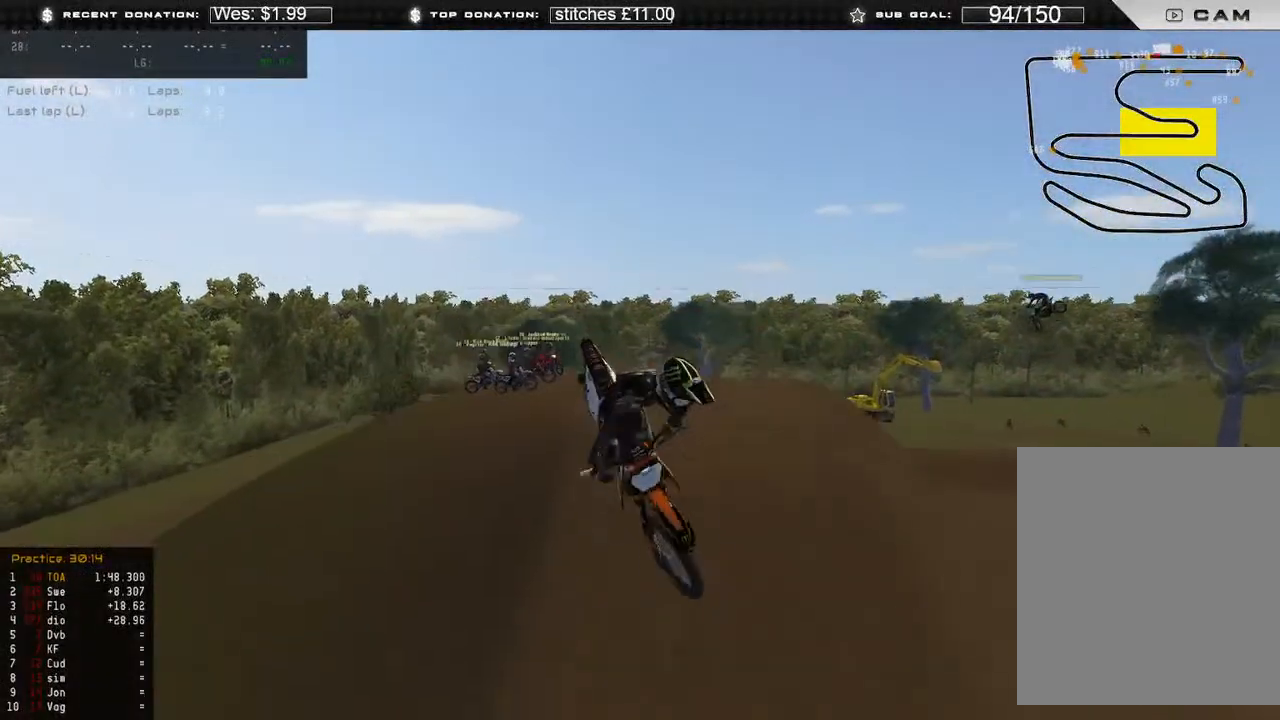
{"buttons": ["R2"], "left_stick": "left", "right_stick": "up", "events": [[50, "R3", "down"], [150, "R3", "up"], [267, "right_stick", "up"]]}
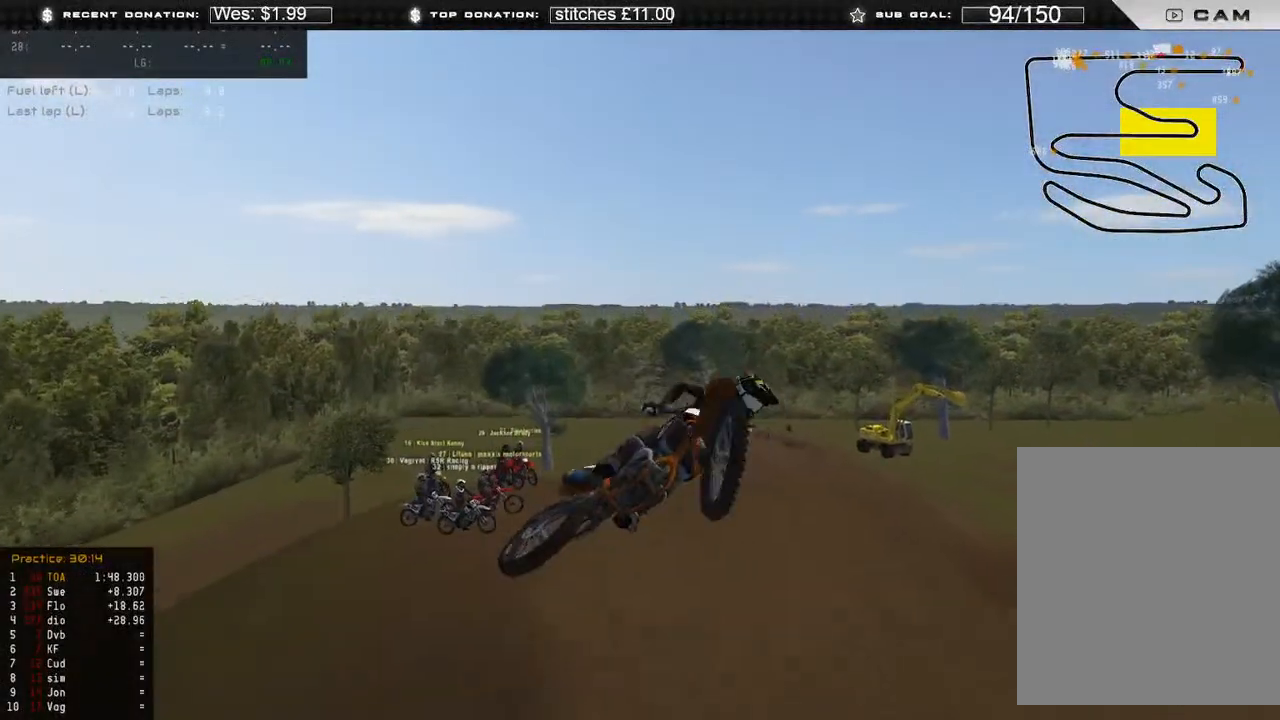
{"buttons": ["R2", "R3"], "left_stick": "up", "right_stick": "right", "events": [[33, "right_stick", "up-right"], [350, "left_stick", "up-left"], [400, "R3", "down"], [433, "right_stick", "right"], [483, "left_stick", "up"]]}
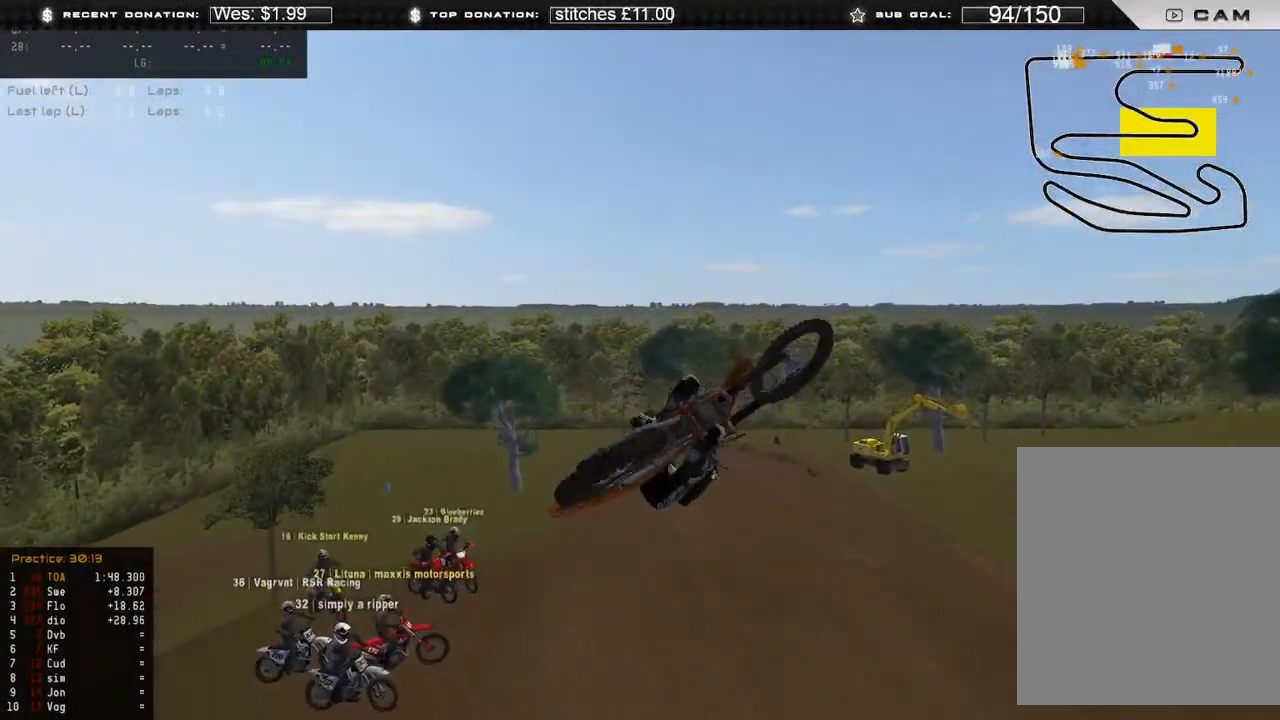
{"buttons": [], "left_stick": "up-right", "right_stick": "down-left", "events": [[50, "R2", "up"], [50, "R3", "up"], [50, "left_stick", "up-right"], [133, "right_stick", "down-right"], [300, "right_stick", "down"], [350, "R3", "down"], [417, "right_stick", "down-left"], [450, "R3", "up"]]}
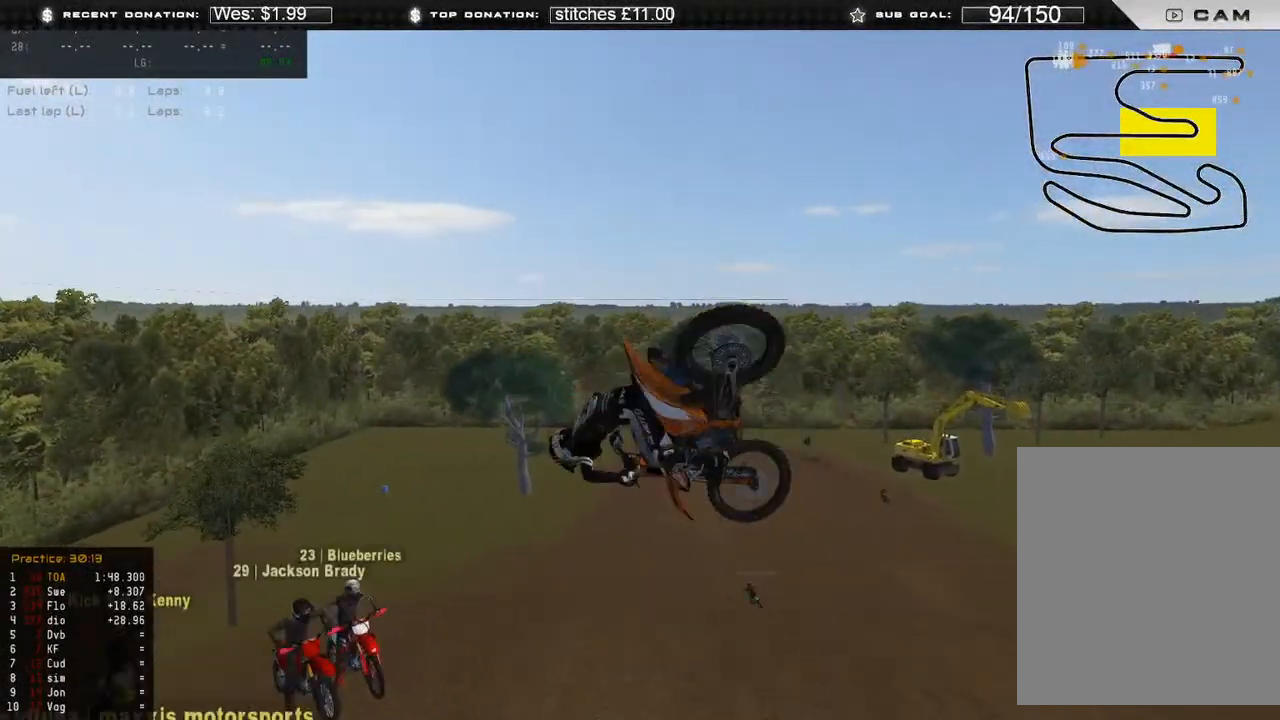
{"buttons": [], "left_stick": "up-right", "right_stick": "left", "events": [[250, "right_stick", "left"]]}
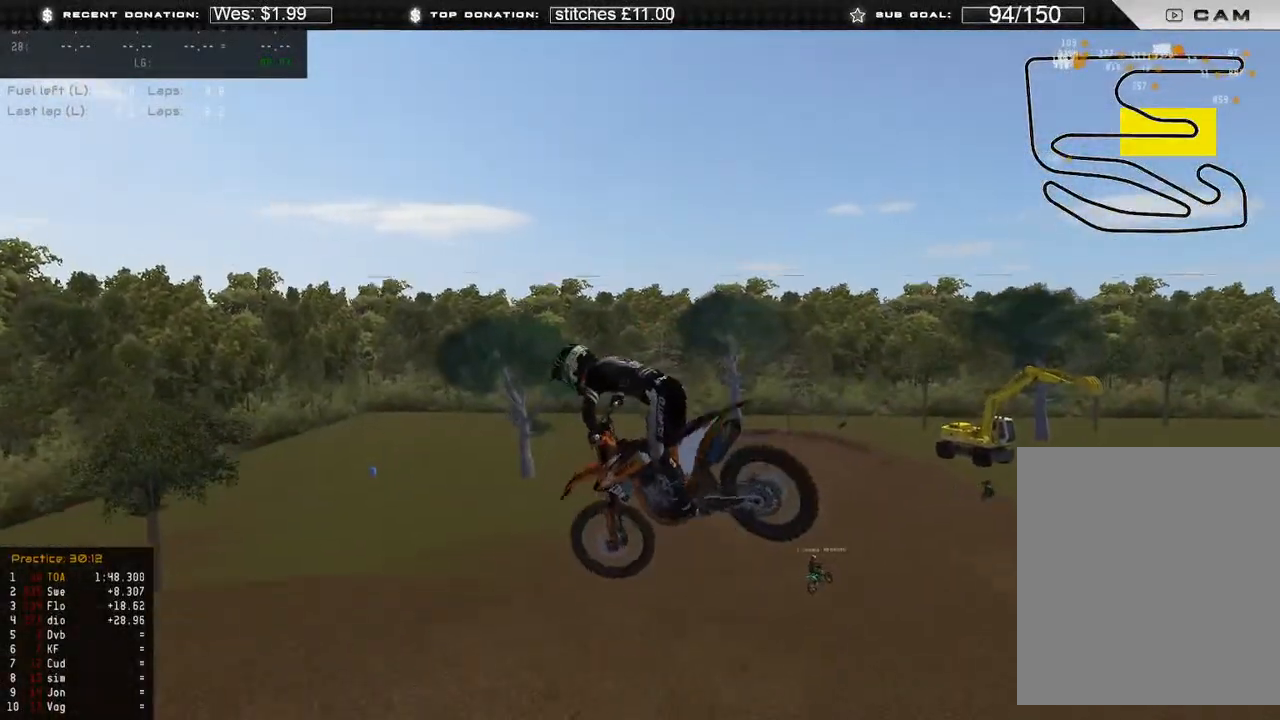
{"buttons": ["R2"], "left_stick": "up-right", "right_stick": "center", "events": [[33, "R2", "down"], [67, "right_stick", "center"], [183, "R2", "up"], [417, "R2", "down"]]}
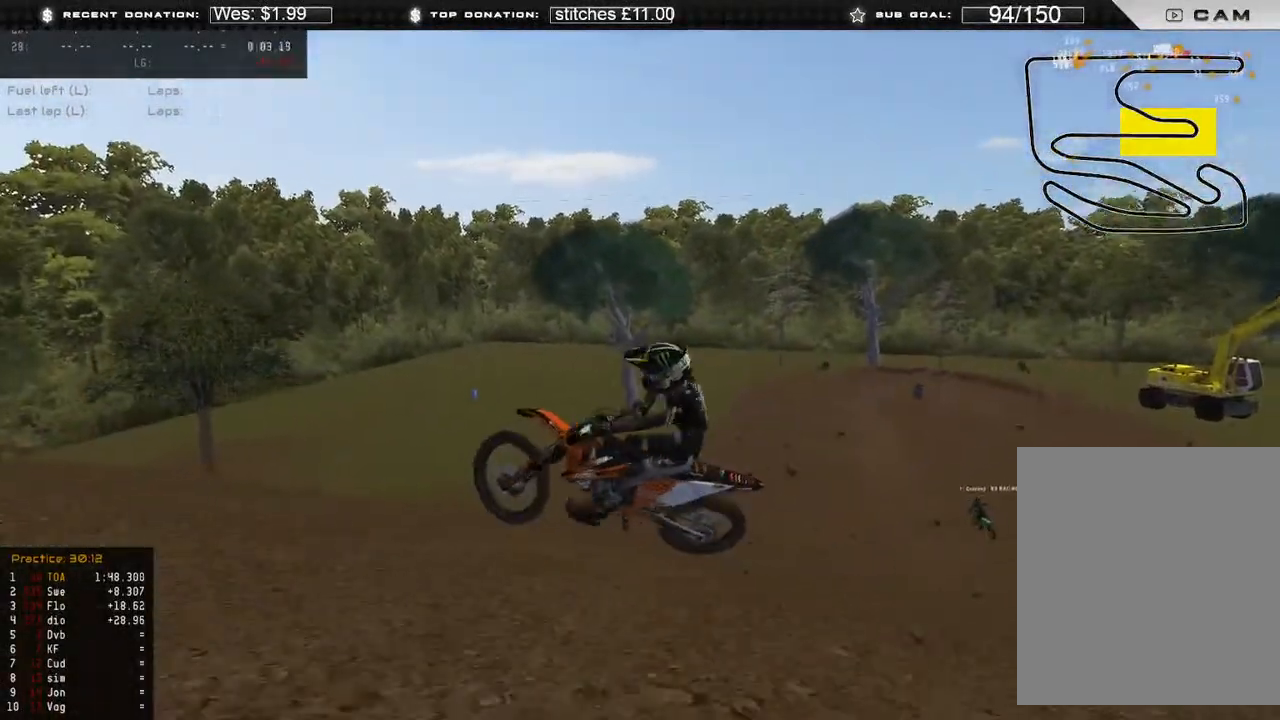
{"buttons": ["R2"], "left_stick": "center", "right_stick": "center", "events": [[67, "R2", "up"], [67, "left_stick", "up"], [417, "left_stick", "center"], [467, "R2", "down"]]}
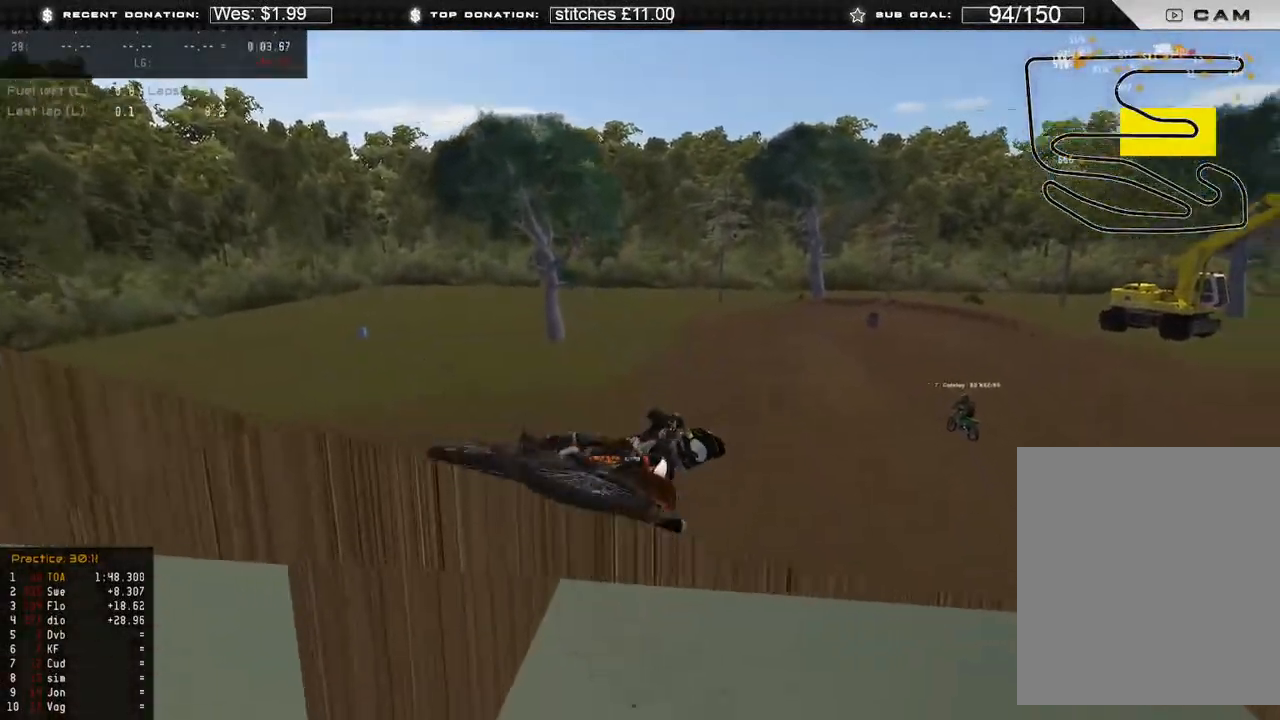
{"buttons": [], "left_stick": "center", "right_stick": "center", "events": [[67, "R2", "up"]]}